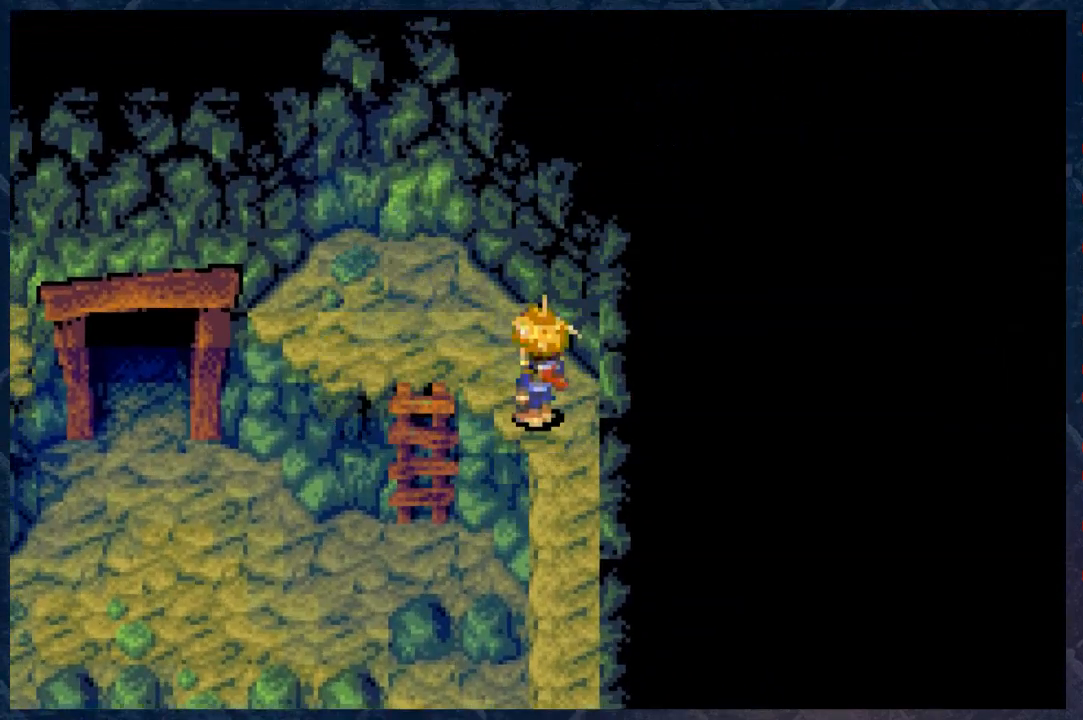
Gameplay with a controller (Xbox layout); each line is a JSON object with the inputs held at the frame after it. "events" lists button and stick changes between this image and that frame as [ms after this image, input, new state], when the widget could be followed in between. Not read: Z.
{"buttons": [], "left_stick": "up-left", "right_stick": "center", "events": [[83, "left_stick", "down-left"], [433, "B", "up"], [450, "left_stick", "up-left"]]}
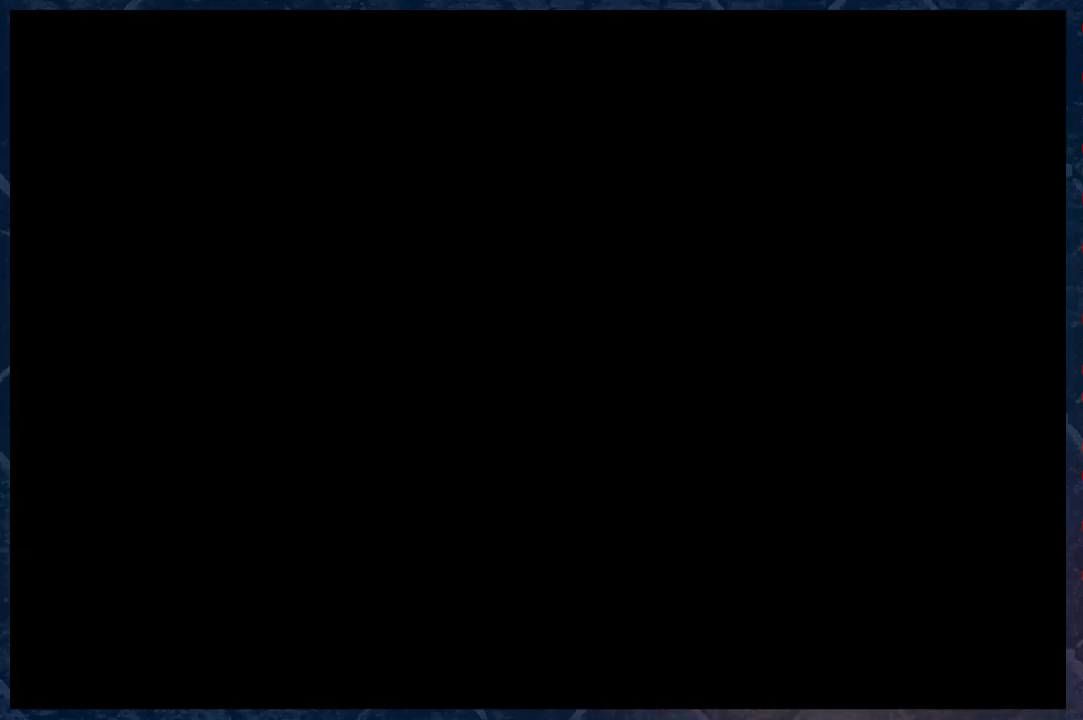
{"buttons": ["A"], "left_stick": "center", "right_stick": "center", "events": [[50, "left_stick", "center"], [167, "A", "down"], [350, "A", "up"], [450, "A", "down"]]}
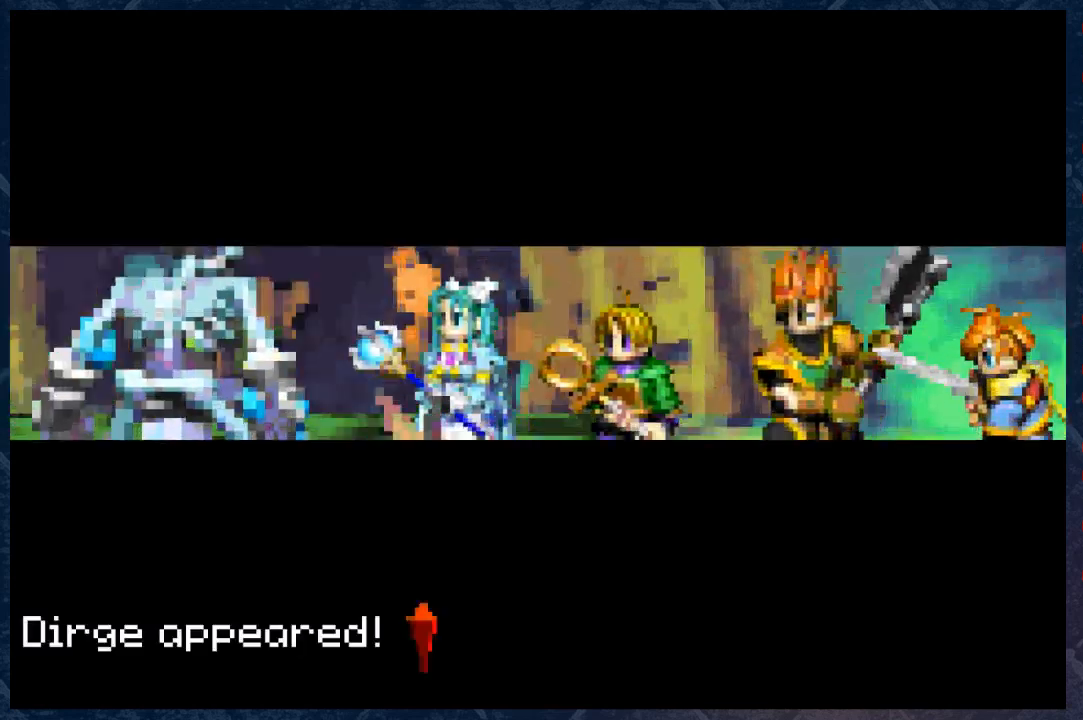
{"buttons": [], "left_stick": "center", "right_stick": "center", "events": [[133, "A", "up"], [217, "A", "down"], [350, "A", "up"], [433, "A", "down"], [450, "A", "up"]]}
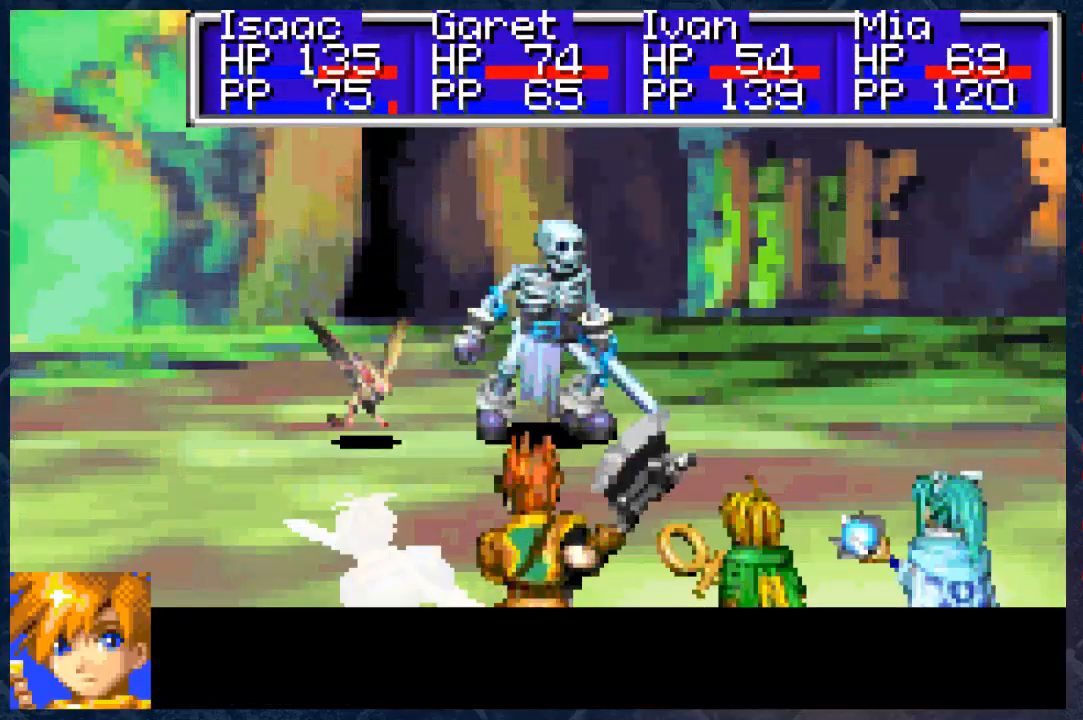
{"buttons": [], "left_stick": "center", "right_stick": "center", "events": [[117, "A", "down"], [183, "A", "up"]]}
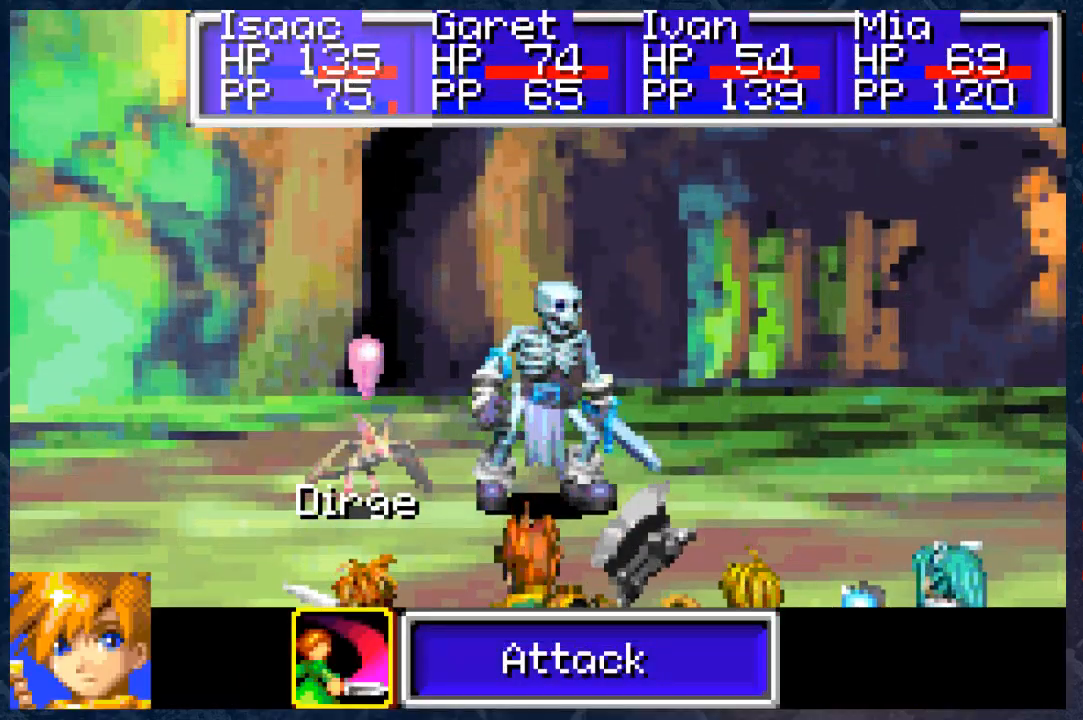
{"buttons": ["DPAD_RIGHT"], "left_stick": "center", "right_stick": "center", "events": [[417, "DPAD_RIGHT", "down"]]}
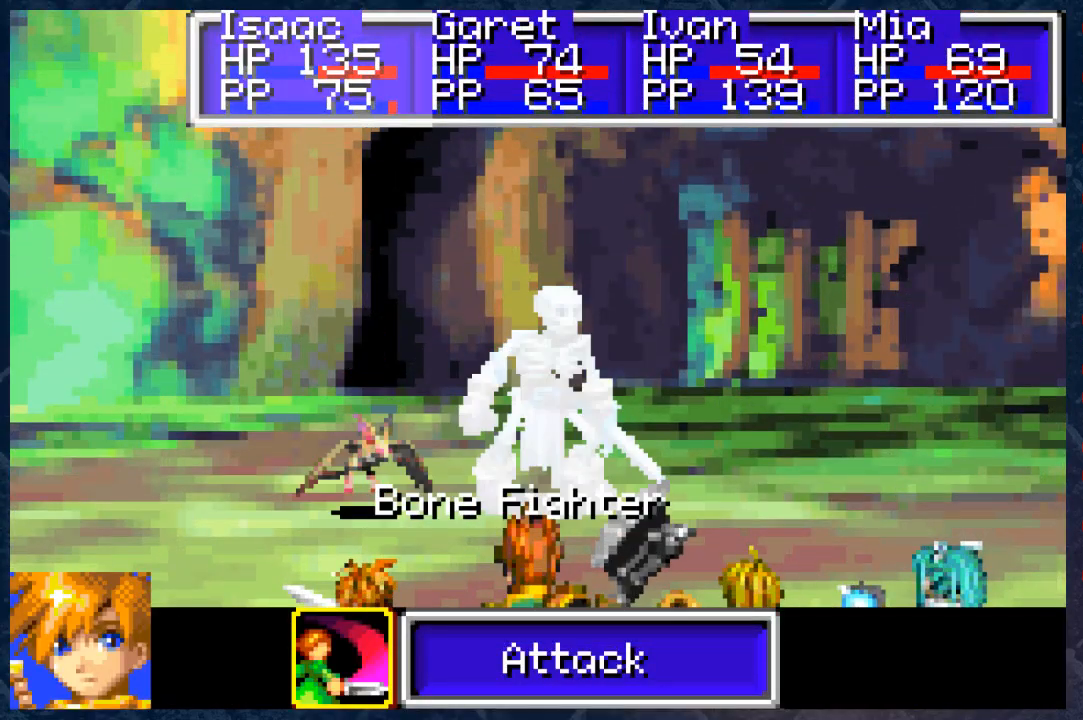
{"buttons": [], "left_stick": "center", "right_stick": "center", "events": [[17, "DPAD_RIGHT", "up"], [50, "A", "down"], [183, "A", "up"], [400, "A", "down"], [500, "A", "up"]]}
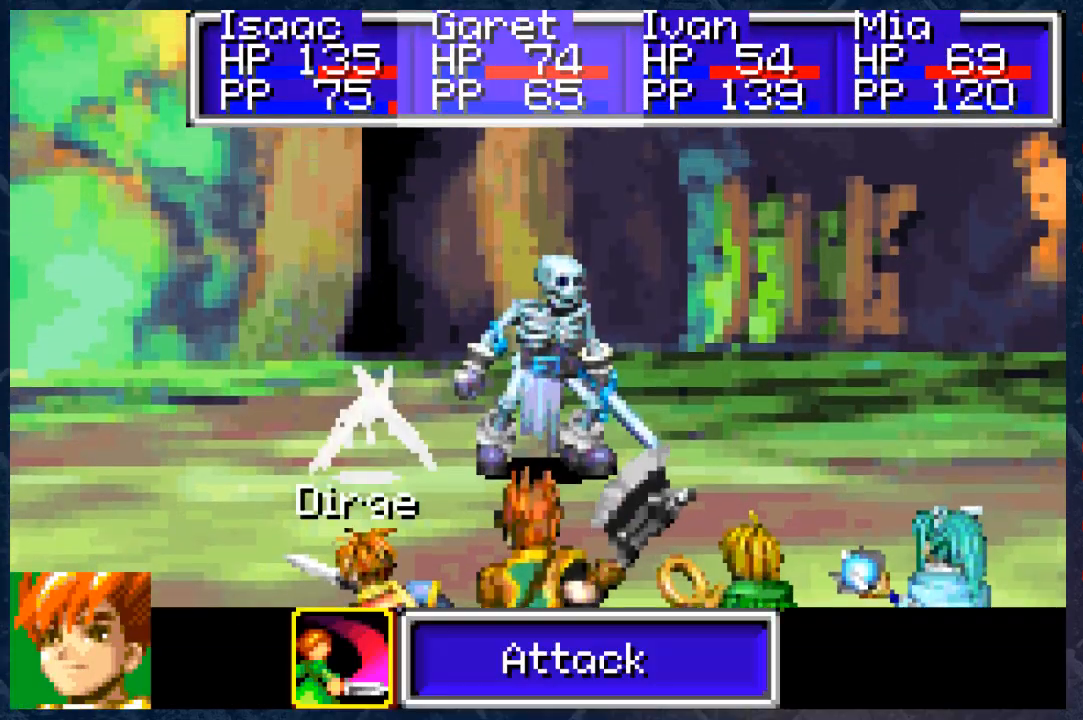
{"buttons": [], "left_stick": "center", "right_stick": "center", "events": [[117, "DPAD_RIGHT", "down"], [233, "DPAD_RIGHT", "up"], [317, "A", "down"], [417, "A", "up"]]}
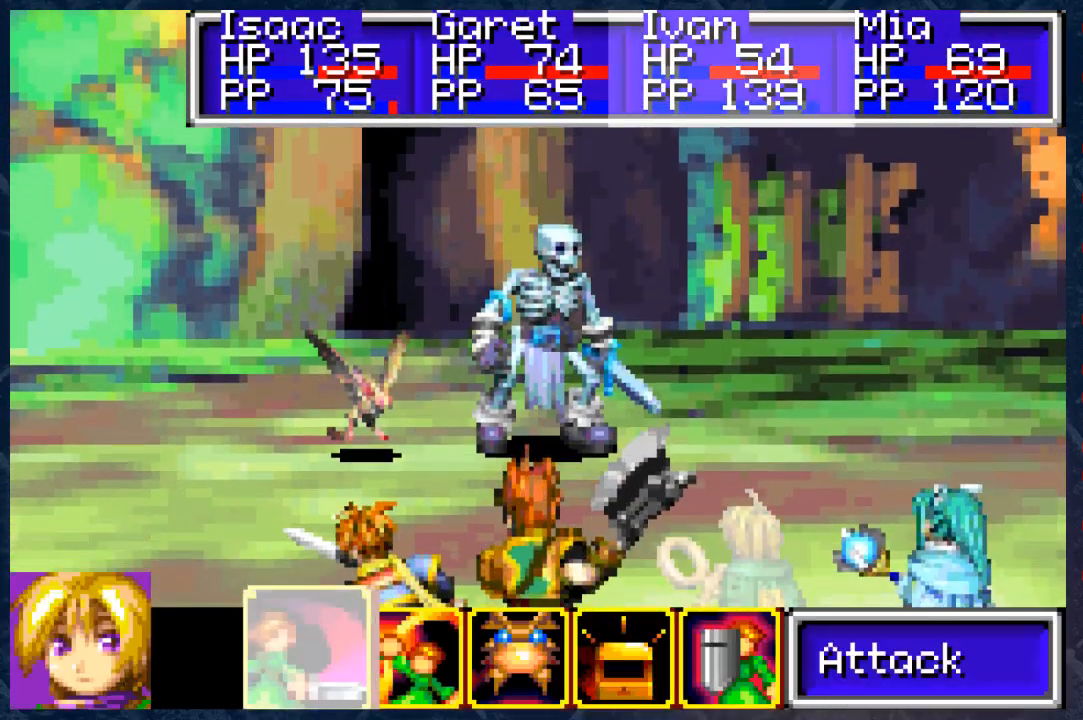
{"buttons": [], "left_stick": "center", "right_stick": "center", "events": [[300, "DPAD_RIGHT", "down"], [383, "DPAD_RIGHT", "up"]]}
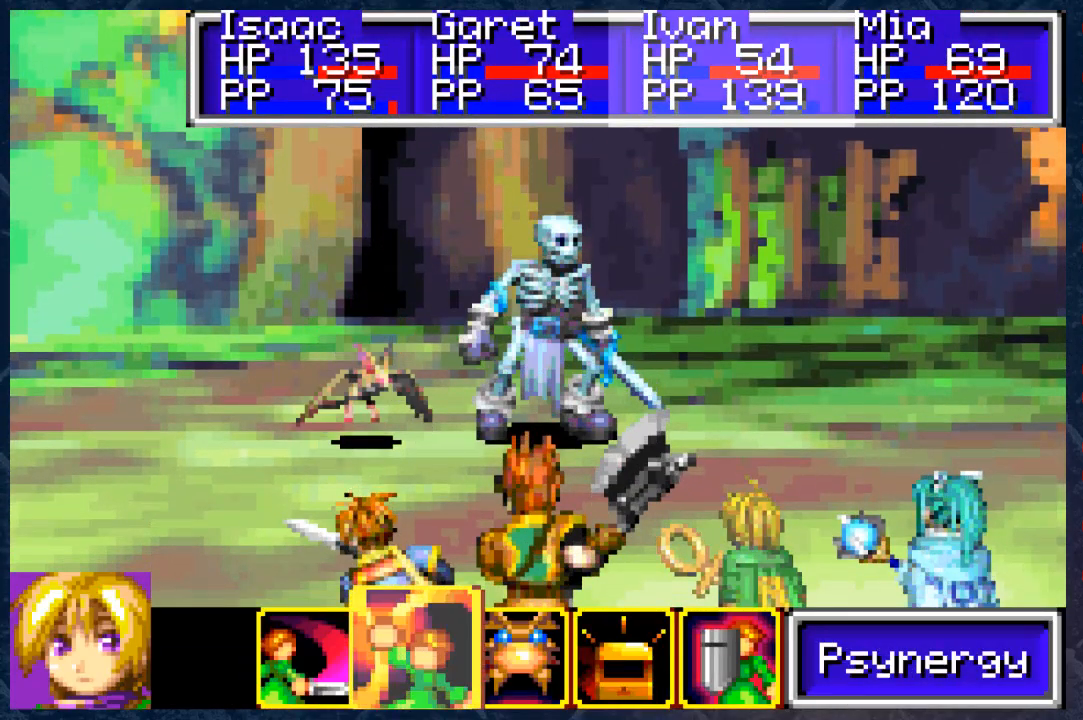
{"buttons": [], "left_stick": "center", "right_stick": "center", "events": [[83, "A", "down"], [150, "A", "up"]]}
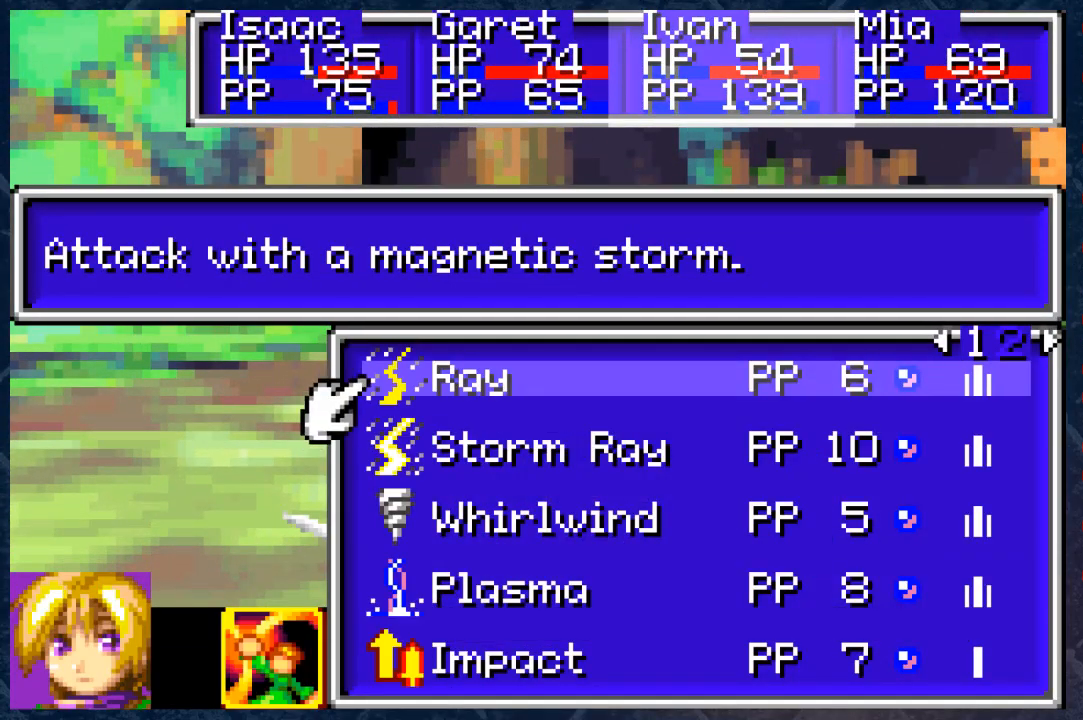
{"buttons": [], "left_stick": "center", "right_stick": "center", "events": []}
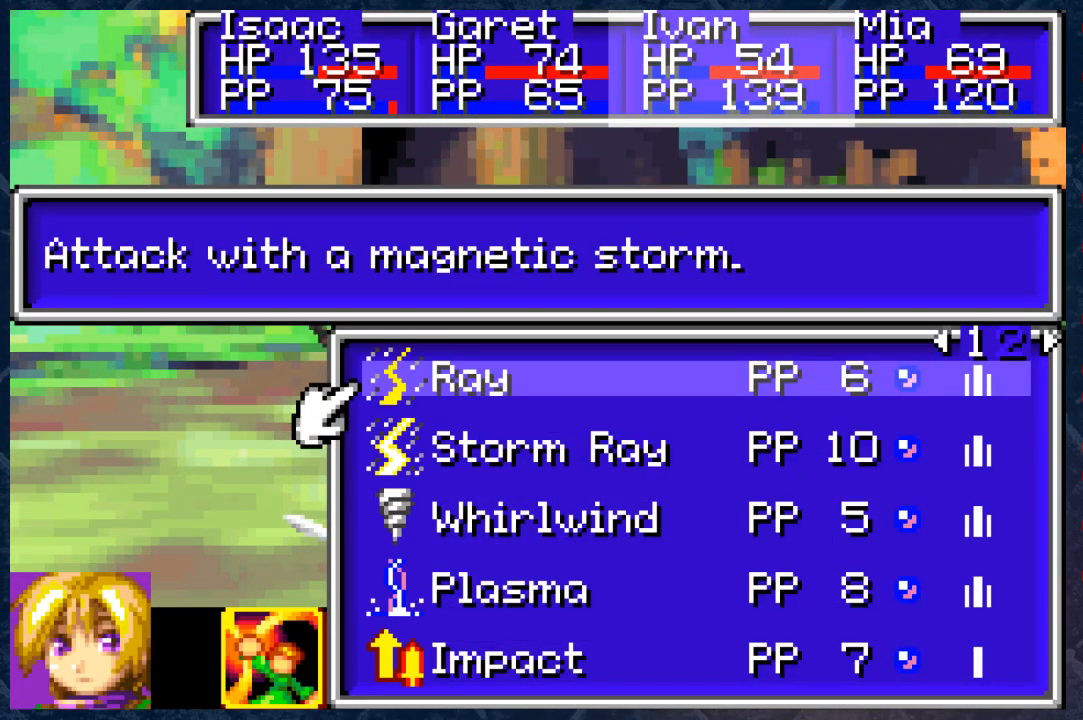
{"buttons": [], "left_stick": "center", "right_stick": "center", "events": [[50, "DPAD_DOWN", "down"], [167, "DPAD_DOWN", "up"], [233, "A", "down"], [417, "A", "up"]]}
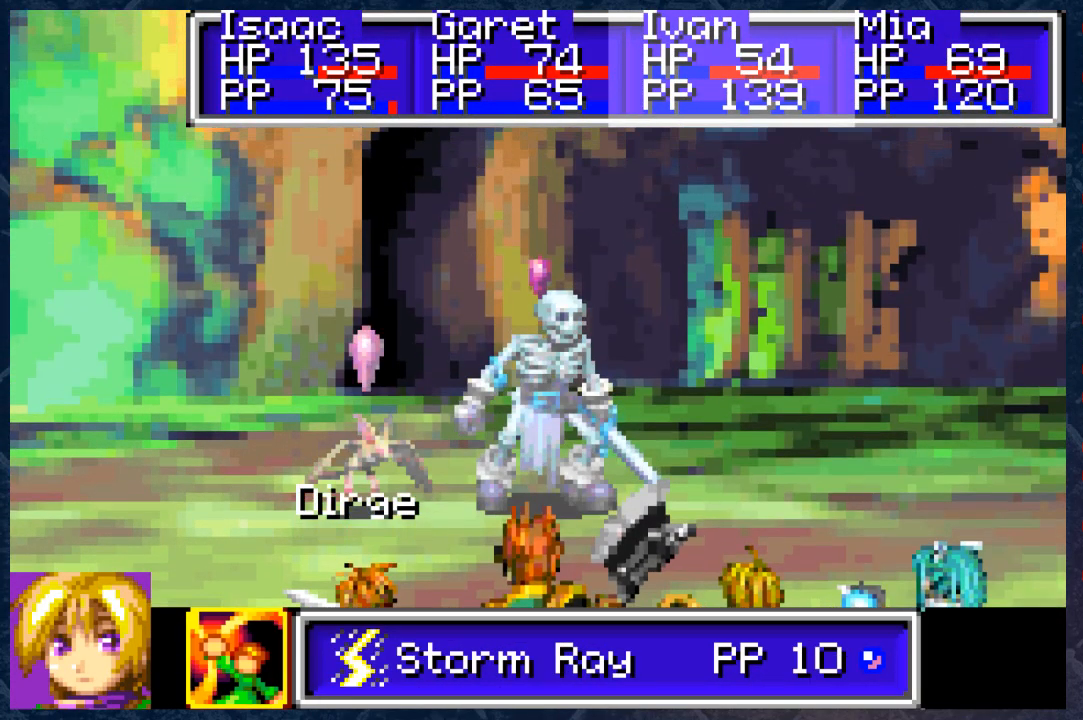
{"buttons": ["A"], "left_stick": "center", "right_stick": "center", "events": [[417, "A", "down"]]}
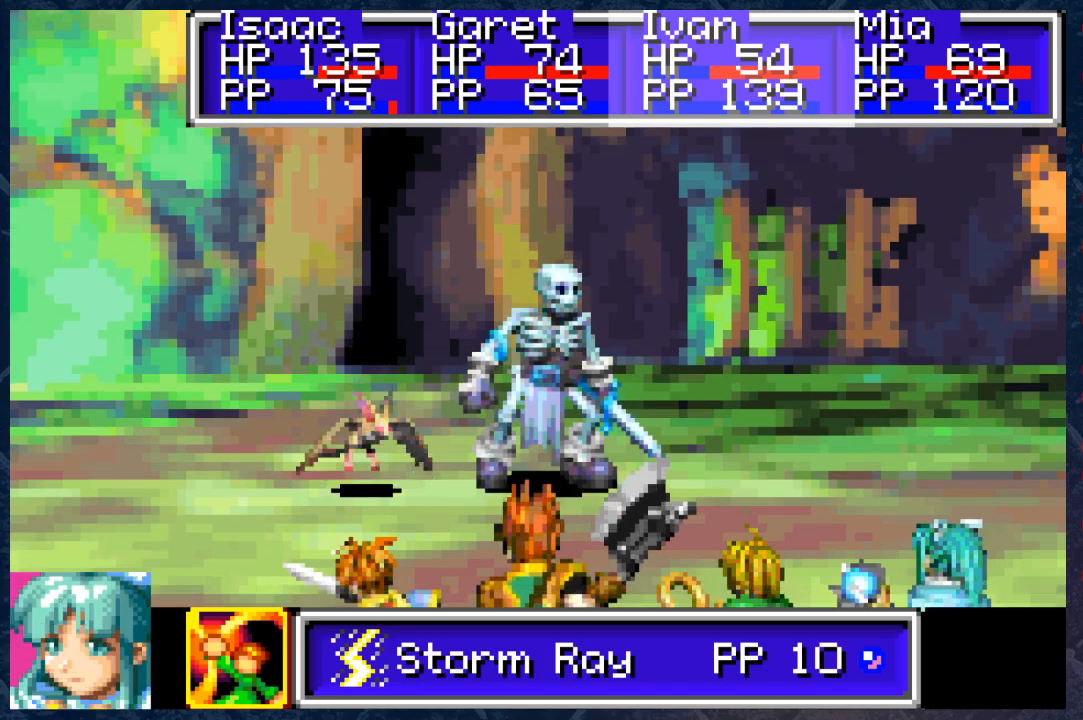
{"buttons": [], "left_stick": "center", "right_stick": "center", "events": [[117, "A", "up"]]}
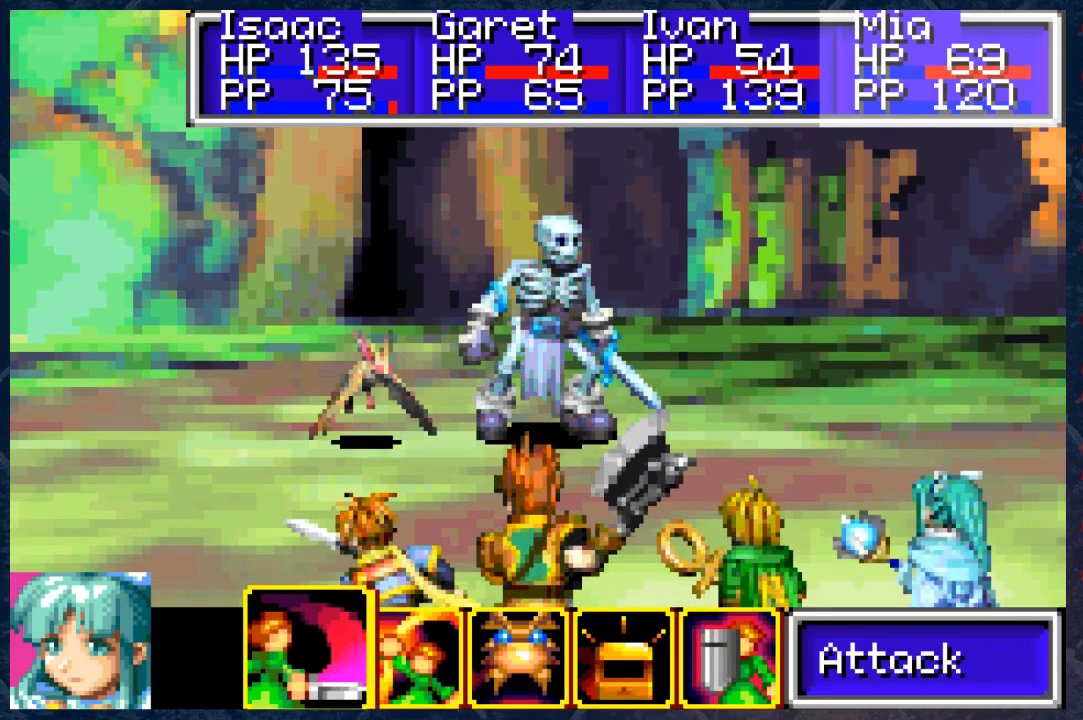
{"buttons": ["B"], "left_stick": "center", "right_stick": "center", "events": [[50, "A", "down"], [200, "A", "up"], [450, "B", "down"]]}
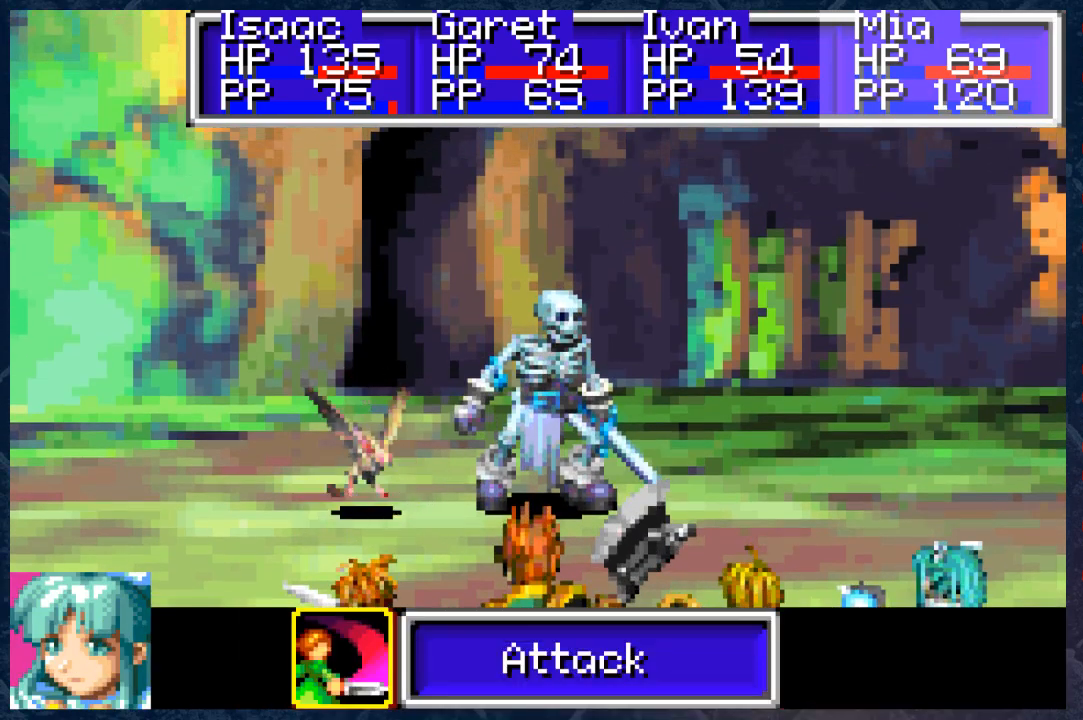
{"buttons": [], "left_stick": "center", "right_stick": "center", "events": [[50, "B", "up"], [117, "DPAD_RIGHT", "down"], [200, "DPAD_RIGHT", "up"], [217, "A", "down"], [300, "A", "up"]]}
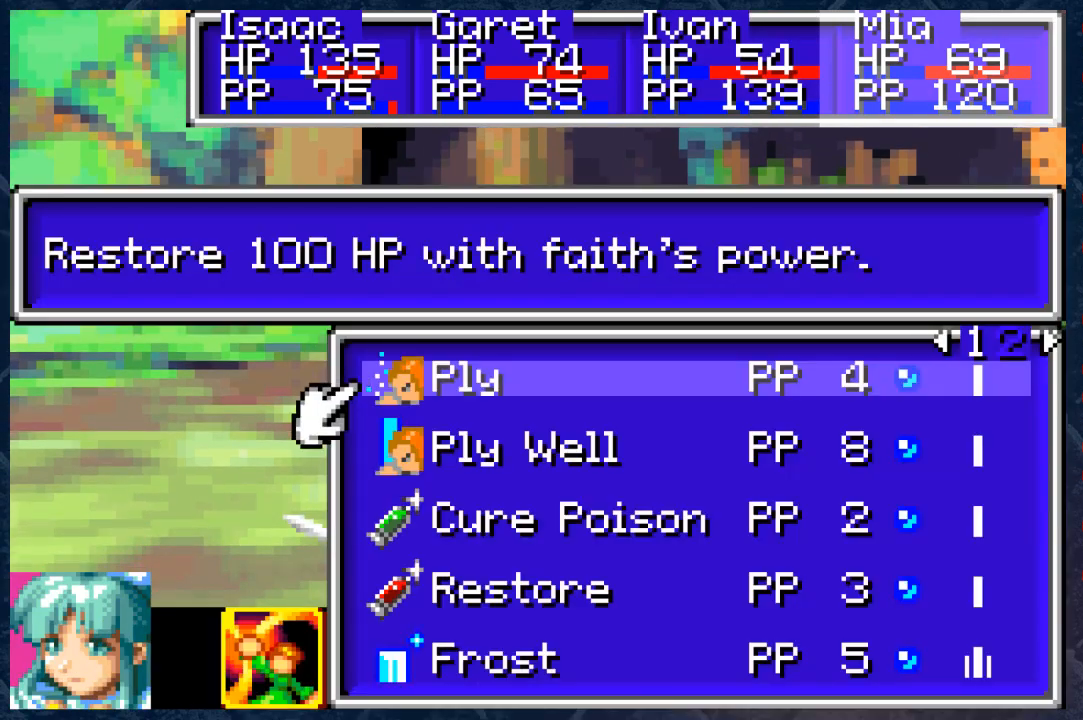
{"buttons": [], "left_stick": "center", "right_stick": "center", "events": []}
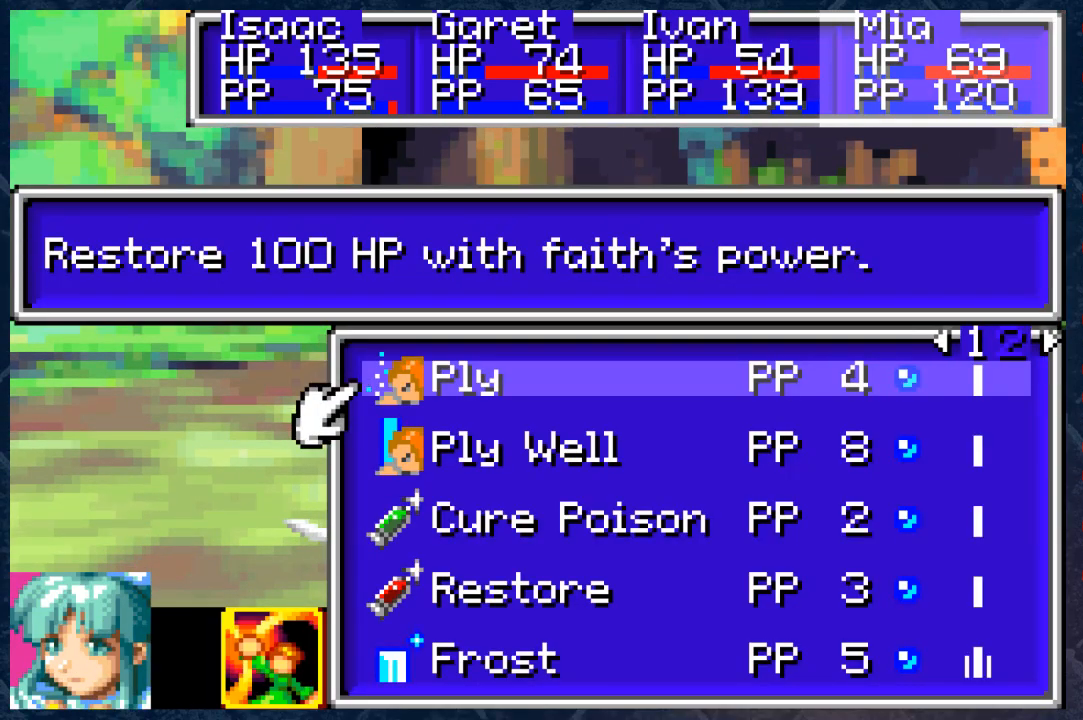
{"buttons": [], "left_stick": "center", "right_stick": "center", "events": [[150, "DPAD_DOWN", "down"], [283, "DPAD_DOWN", "up"], [367, "DPAD_DOWN", "down"], [467, "DPAD_DOWN", "up"]]}
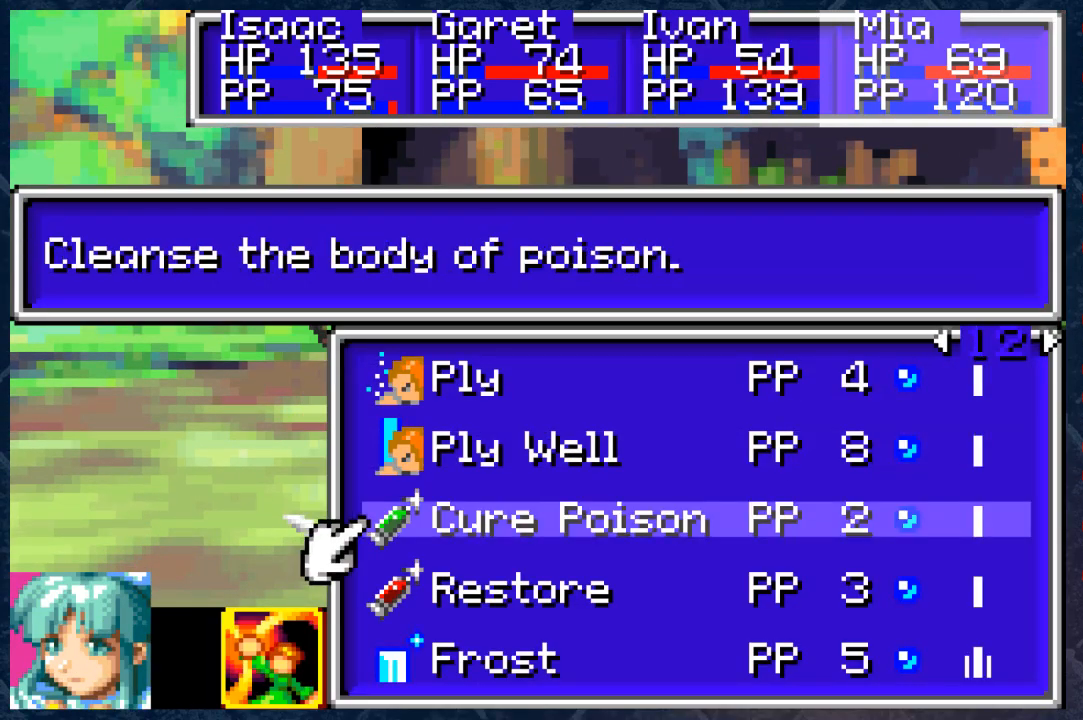
{"buttons": ["DPAD_DOWN"], "left_stick": "center", "right_stick": "center", "events": [[467, "DPAD_DOWN", "down"]]}
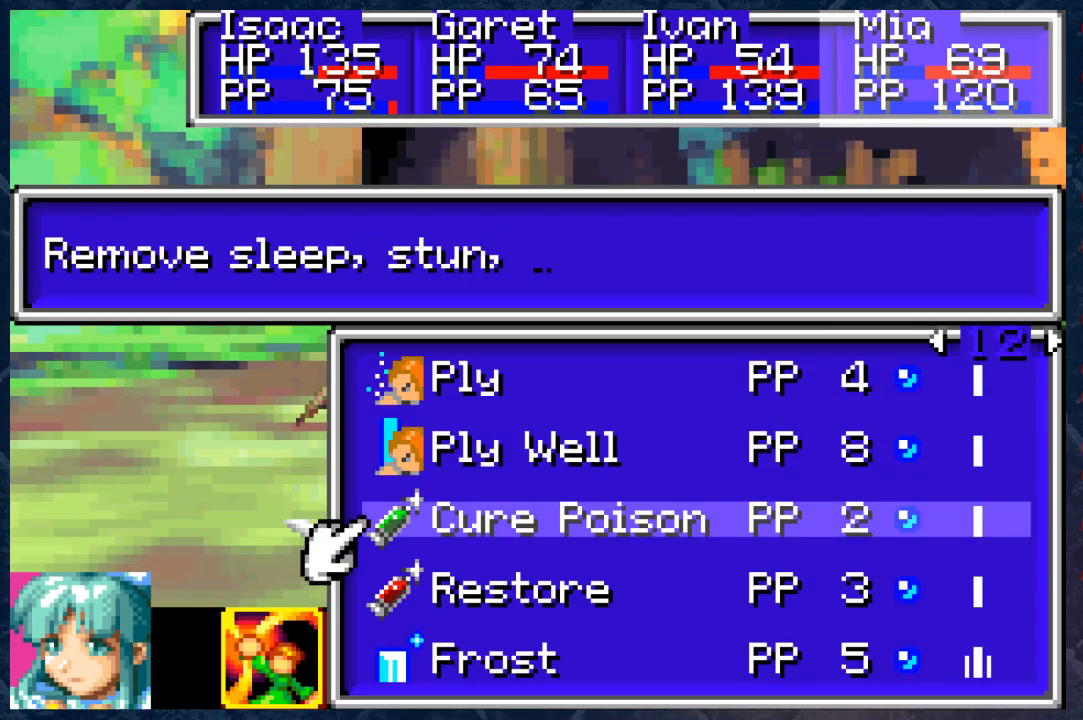
{"buttons": [], "left_stick": "center", "right_stick": "center", "events": [[17, "DPAD_DOWN", "up"], [133, "DPAD_DOWN", "down"], [233, "DPAD_DOWN", "up"], [317, "A", "down"], [433, "A", "up"]]}
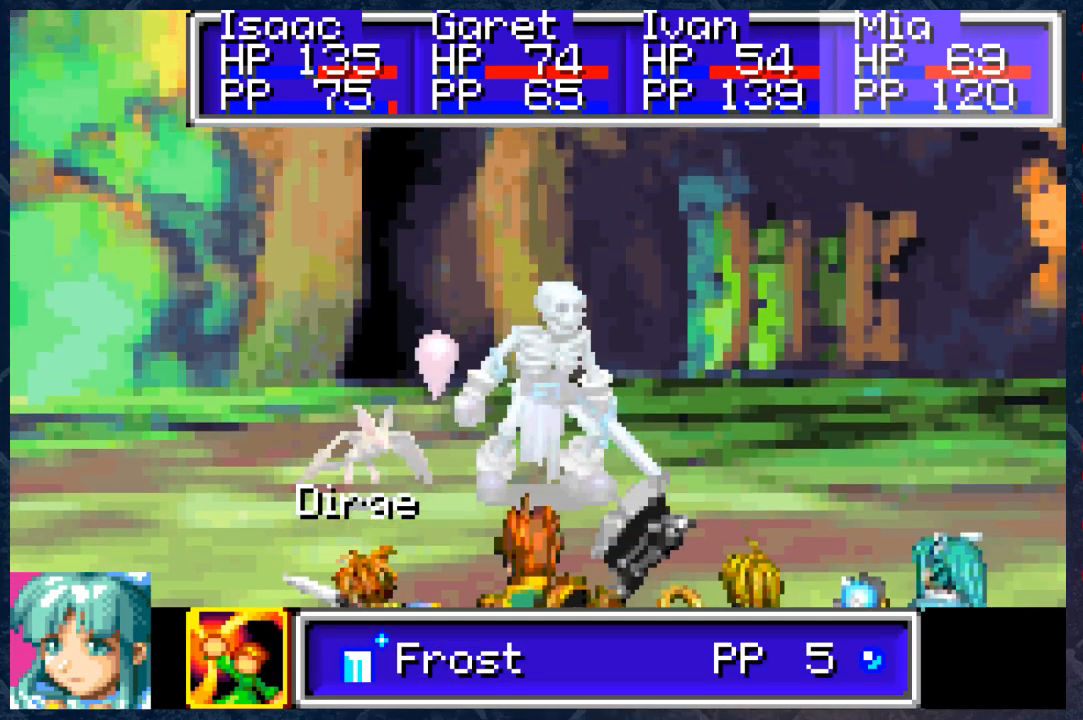
{"buttons": ["A"], "left_stick": "center", "right_stick": "center", "events": [[483, "A", "down"]]}
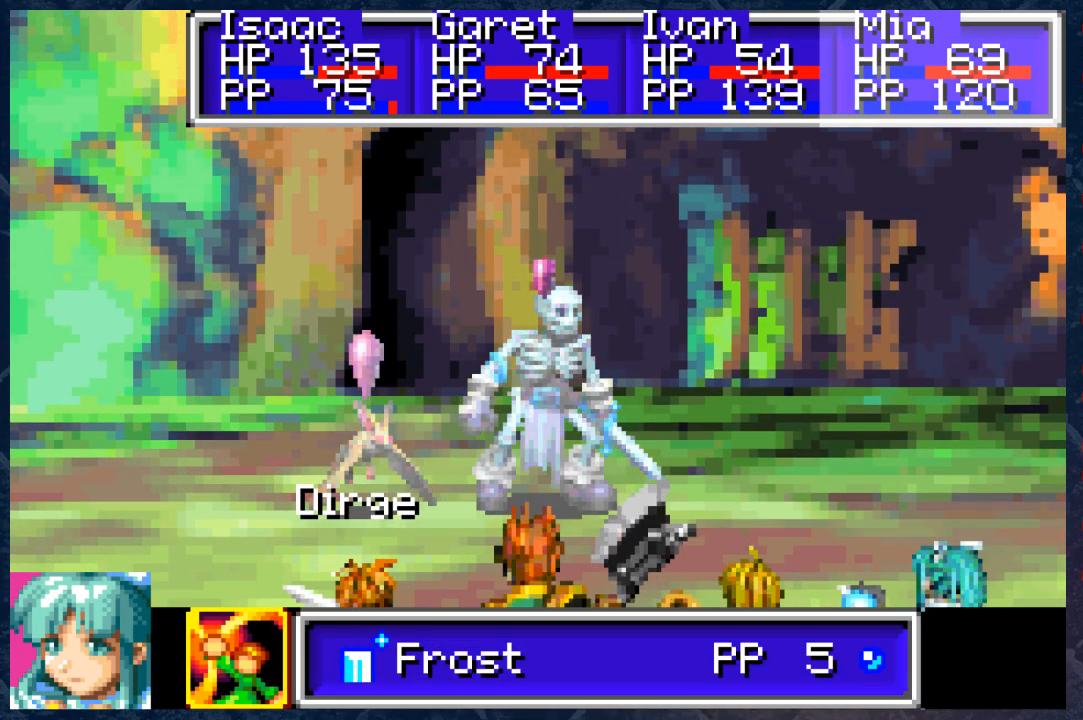
{"buttons": [], "left_stick": "center", "right_stick": "center", "events": [[83, "A", "up"]]}
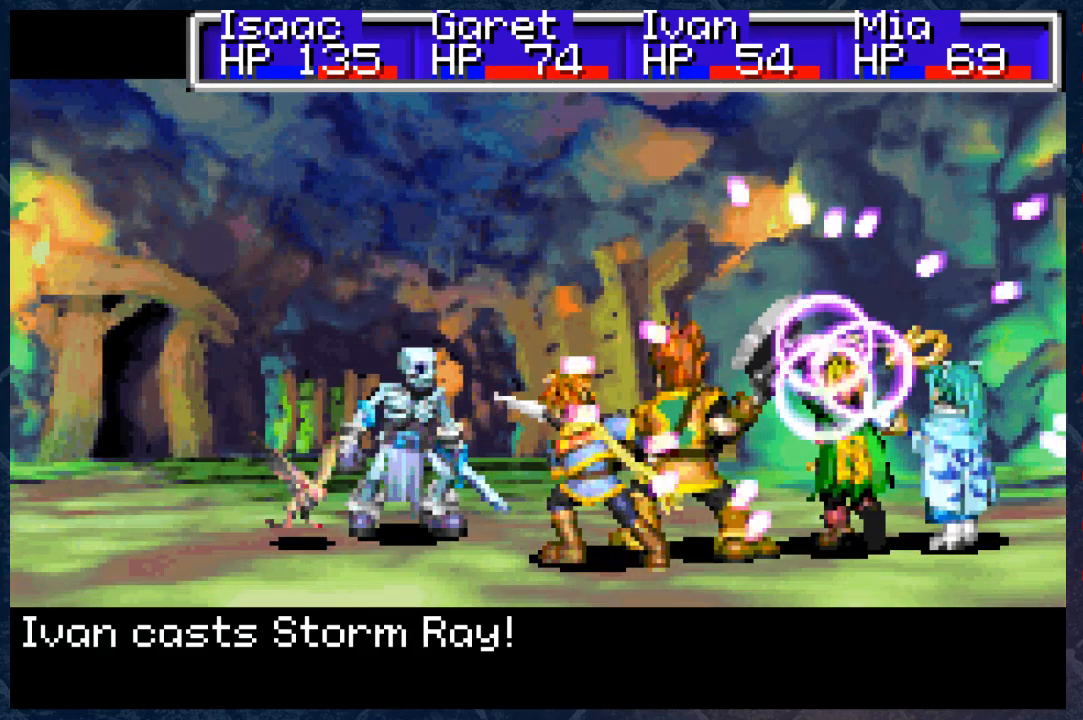
{"buttons": [], "left_stick": "center", "right_stick": "center", "events": []}
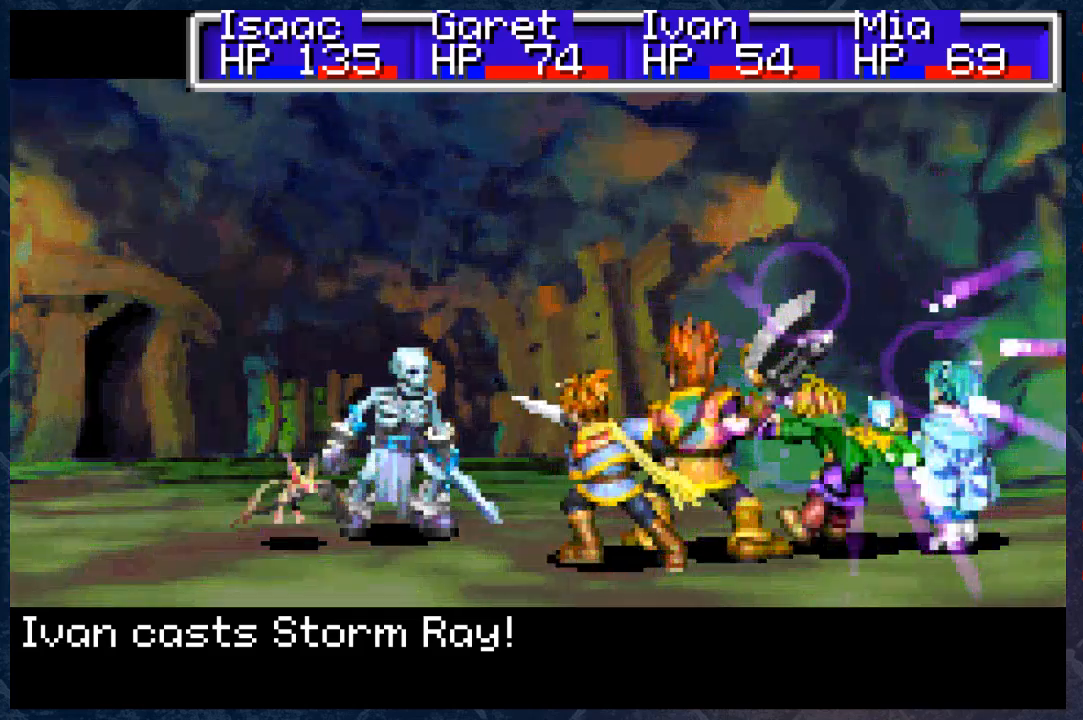
{"buttons": [], "left_stick": "center", "right_stick": "center", "events": []}
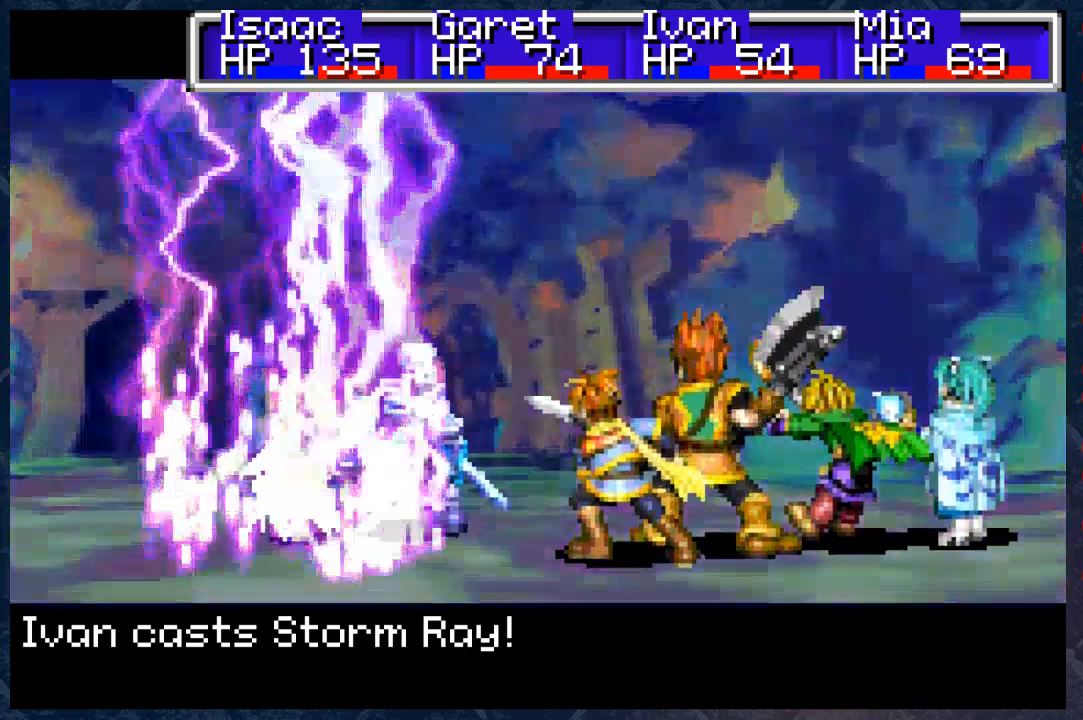
{"buttons": [], "left_stick": "center", "right_stick": "center", "events": []}
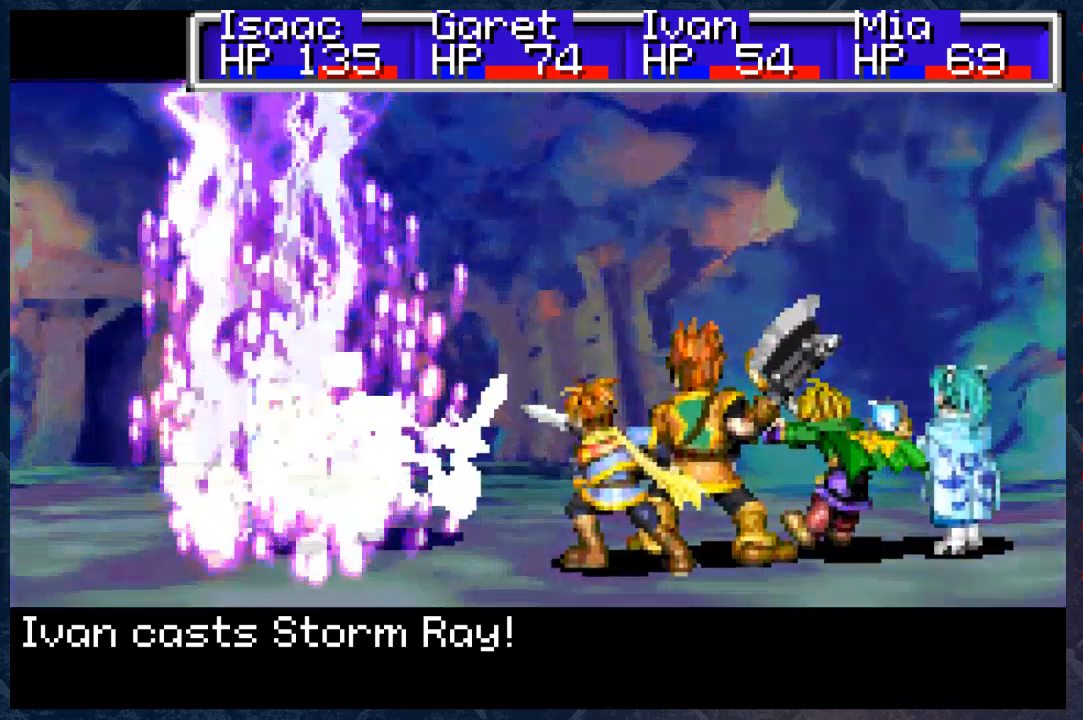
{"buttons": [], "left_stick": "center", "right_stick": "center", "events": []}
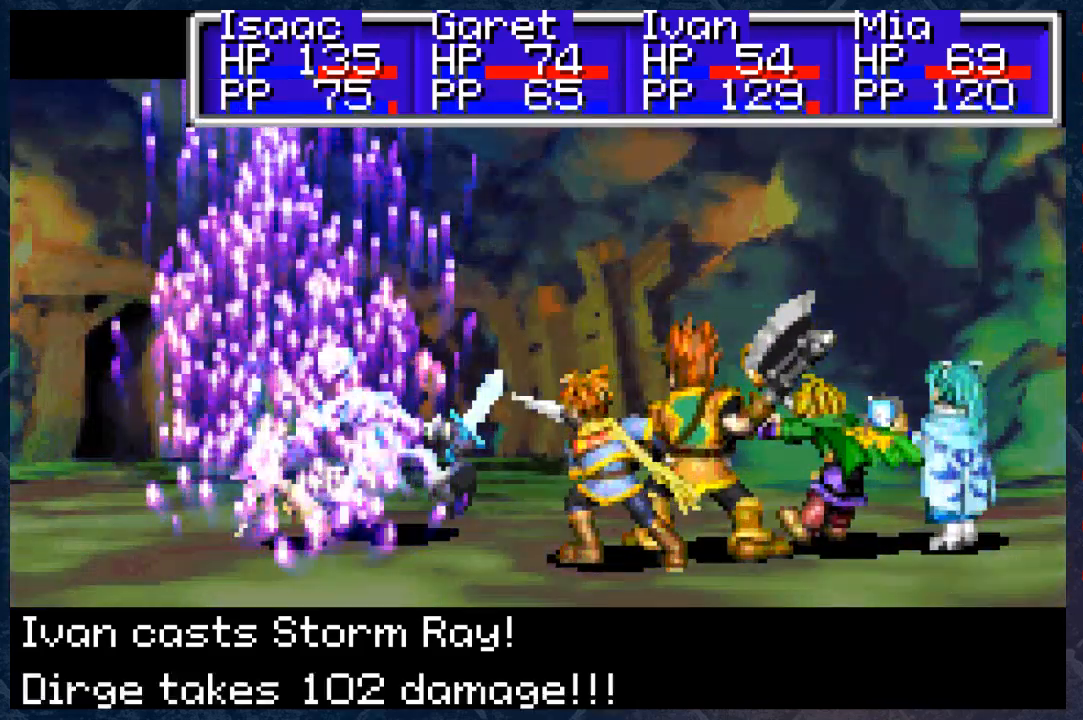
{"buttons": [], "left_stick": "center", "right_stick": "center", "events": [[350, "A", "down"], [500, "A", "up"]]}
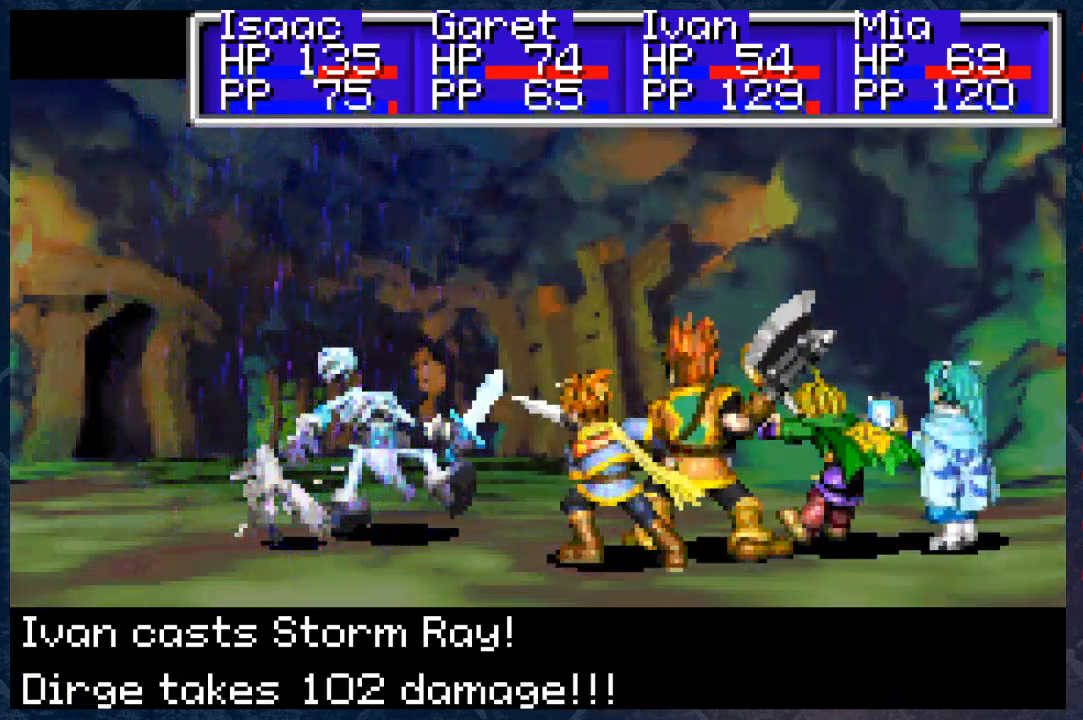
{"buttons": [], "left_stick": "center", "right_stick": "center", "events": [[117, "A", "down"], [250, "A", "up"]]}
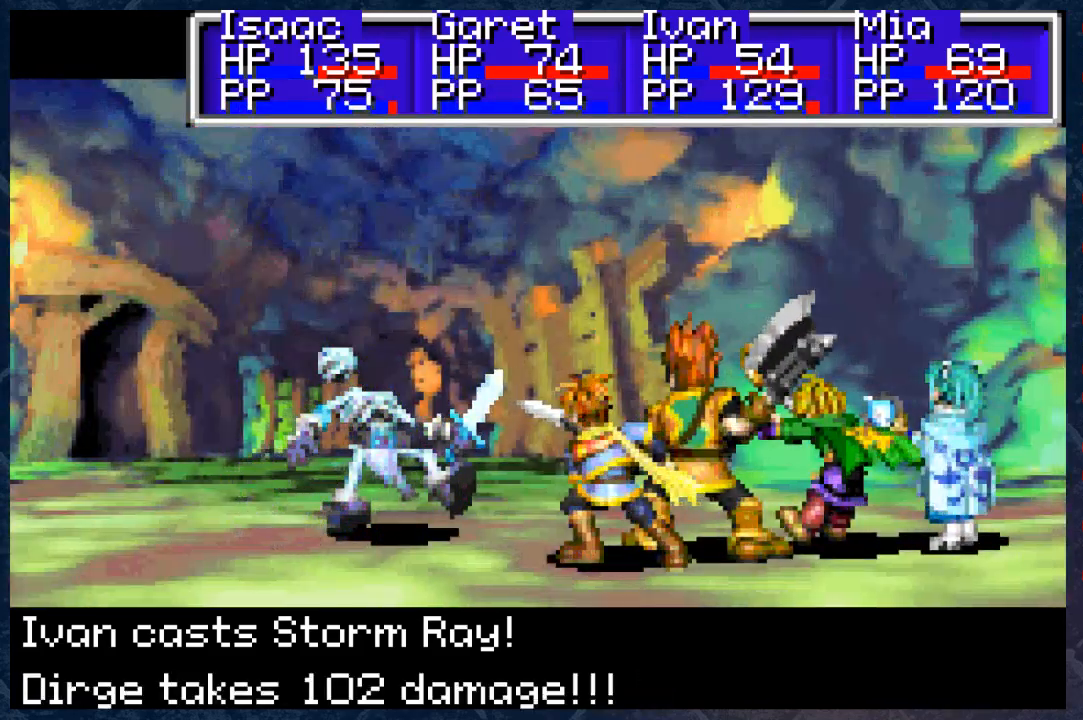
{"buttons": [], "left_stick": "center", "right_stick": "center", "events": [[50, "A", "down"], [133, "A", "up"]]}
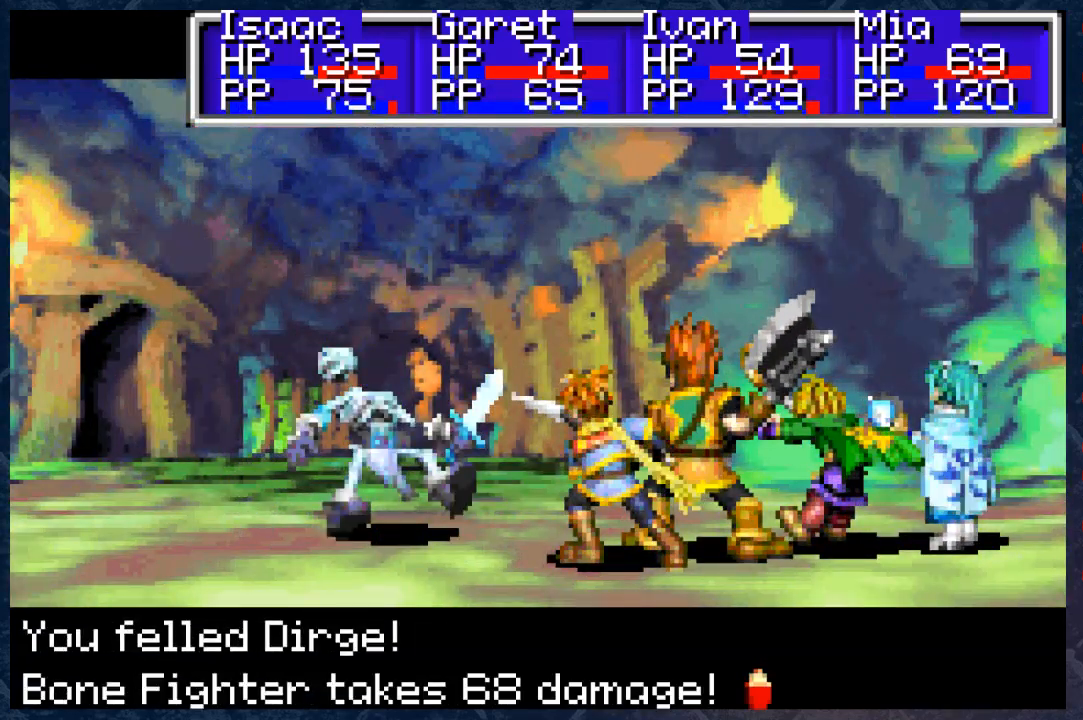
{"buttons": ["A"], "left_stick": "center", "right_stick": "center", "events": [[200, "A", "down"], [350, "A", "up"], [500, "A", "down"]]}
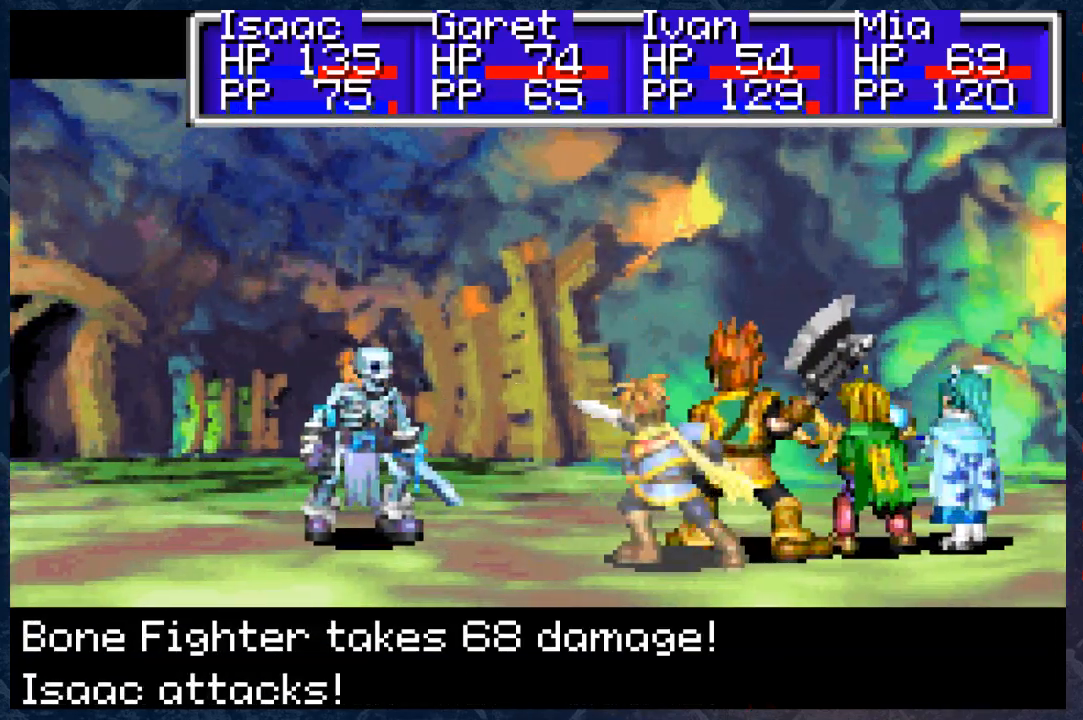
{"buttons": [], "left_stick": "center", "right_stick": "center", "events": [[100, "A", "up"], [350, "A", "down"], [450, "A", "up"]]}